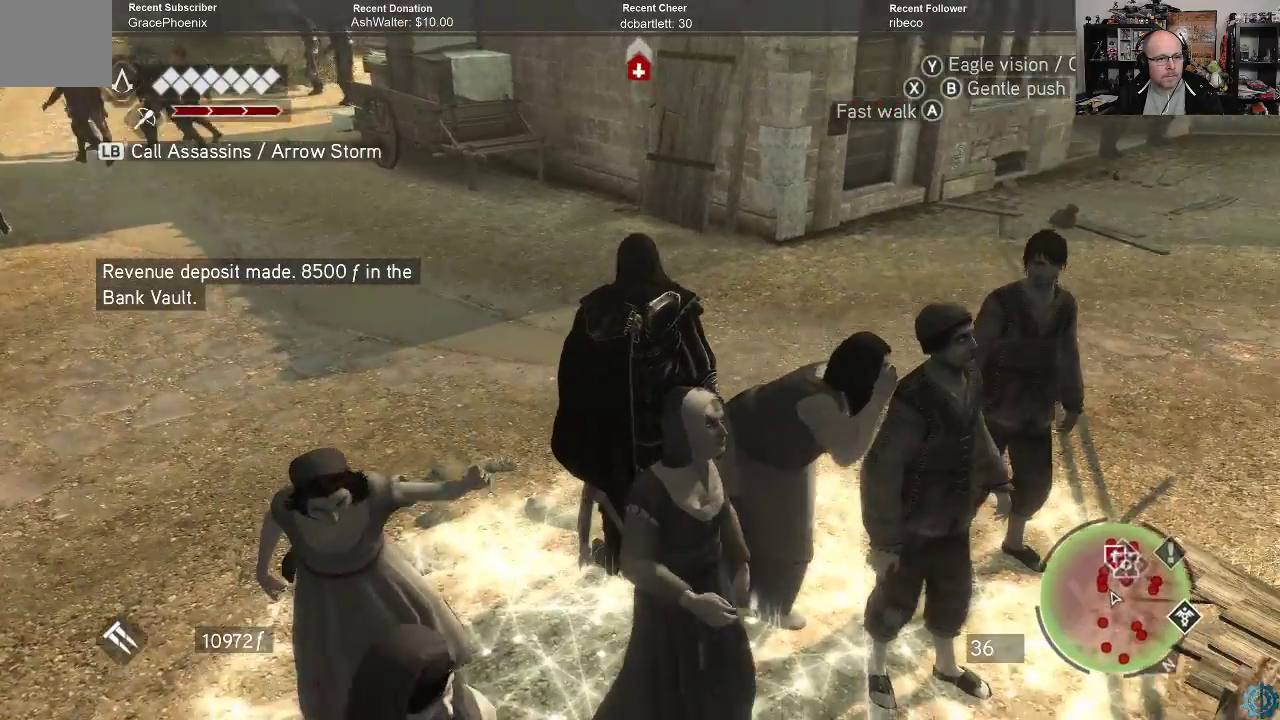
Gameplay with a controller (Xbox layout); each line is a JSON object with the inputs held at the frame after it. "events" lists button and stick changes between this image and that frame as [ms after this image, input, new state], when the widget could be followed in between.
{"buttons": [], "left_stick": "center", "right_stick": "left", "events": [[133, "right_stick", "up"], [267, "right_stick", "left"]]}
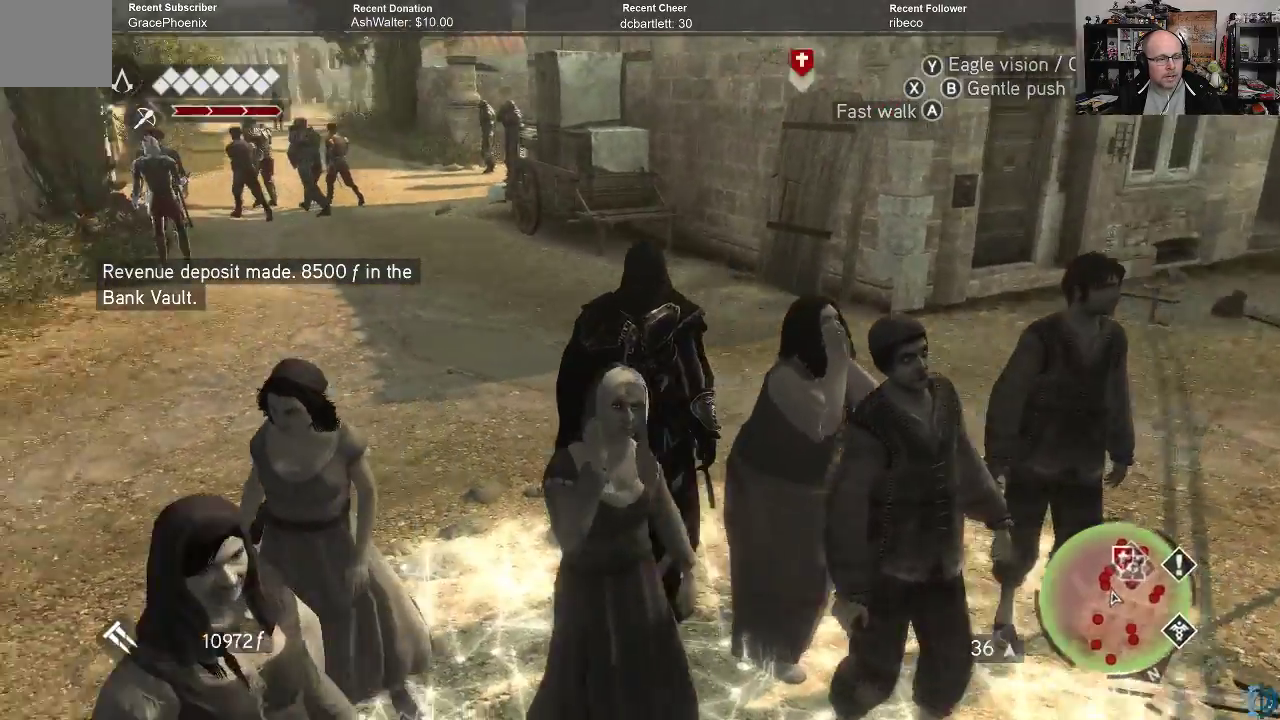
{"buttons": [], "left_stick": "center", "right_stick": "center", "events": [[133, "left_stick", "down"], [233, "right_stick", "center"], [367, "left_stick", "center"]]}
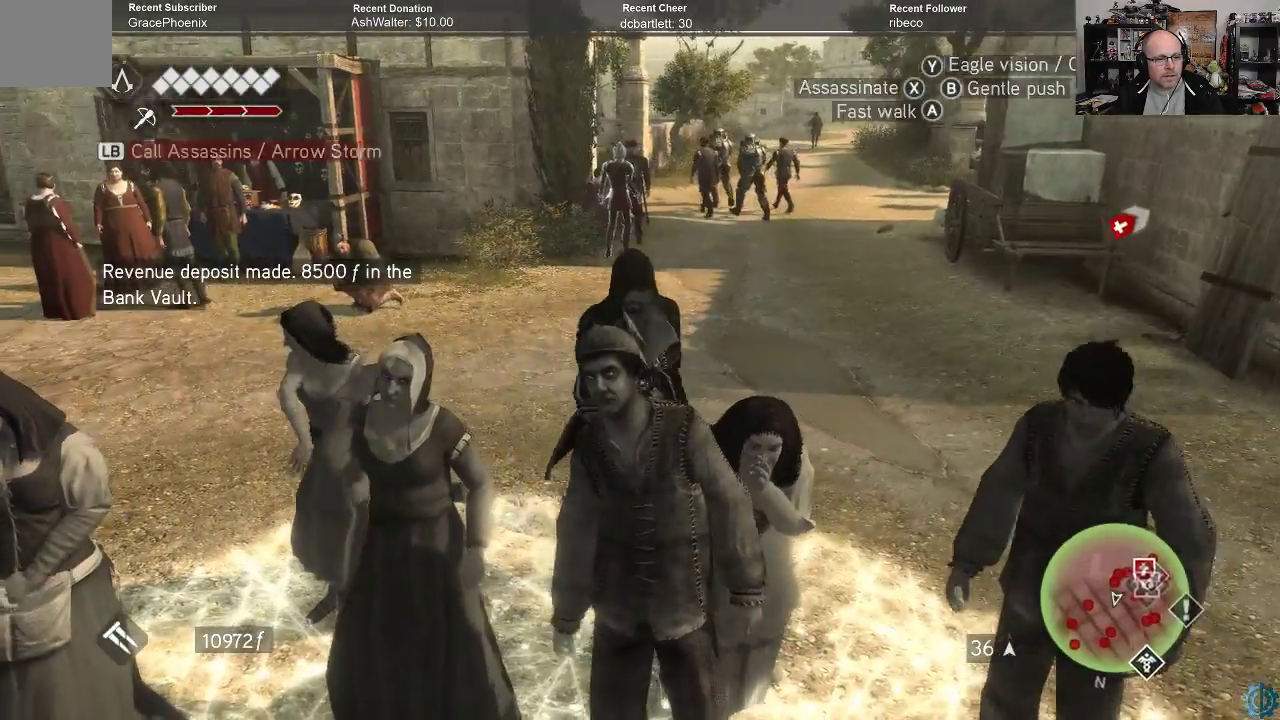
{"buttons": [], "left_stick": "center", "right_stick": "center", "events": [[133, "right_stick", "left"], [433, "right_stick", "center"]]}
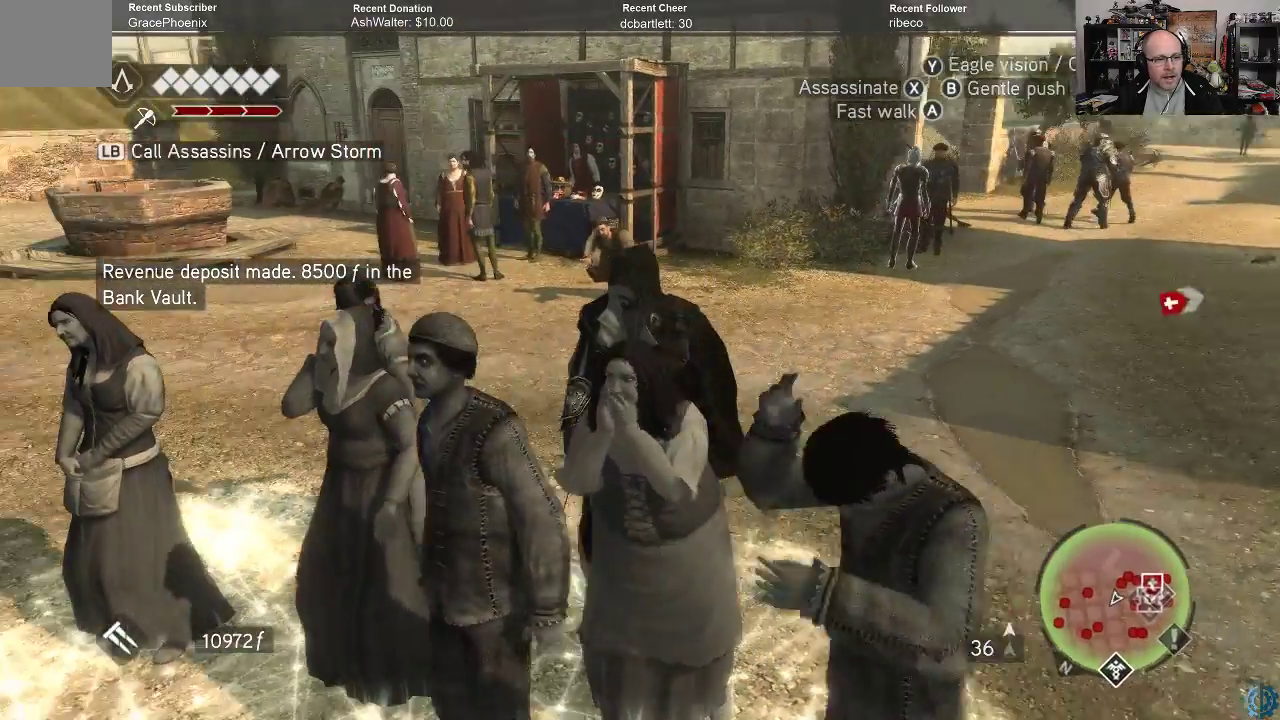
{"buttons": [], "left_stick": "center", "right_stick": "center", "events": []}
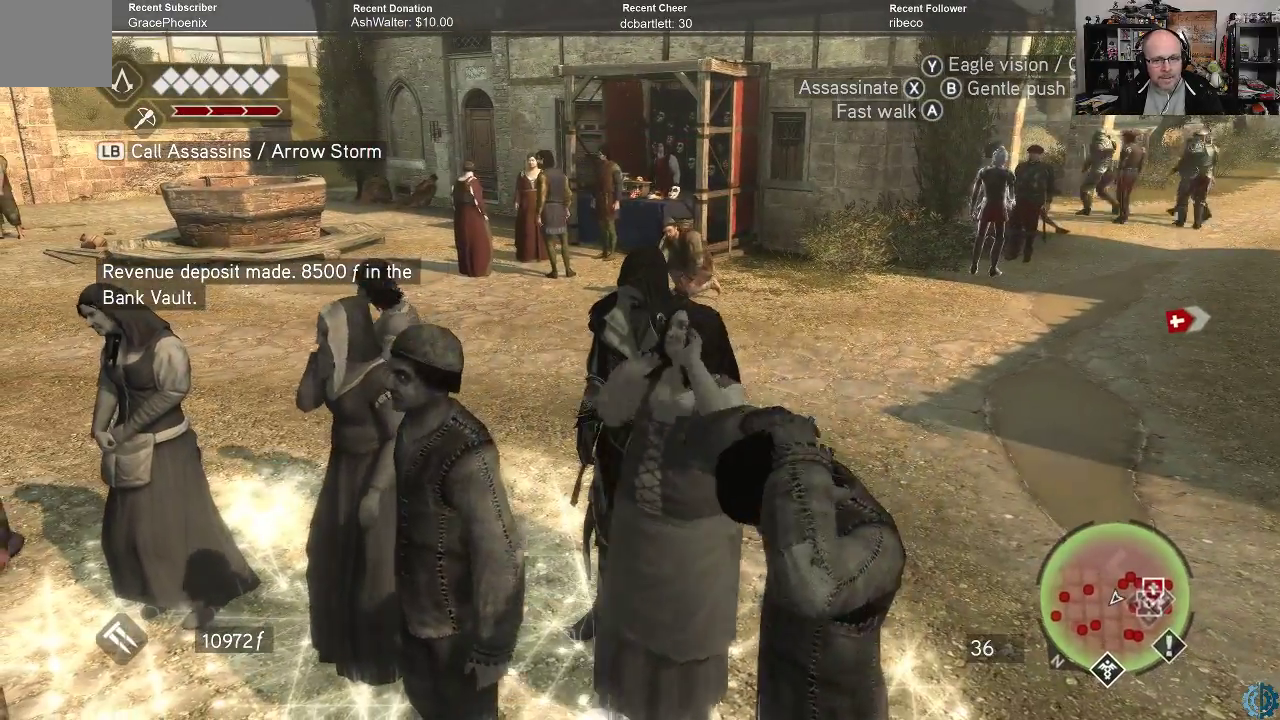
{"buttons": [], "left_stick": "center", "right_stick": "center", "events": []}
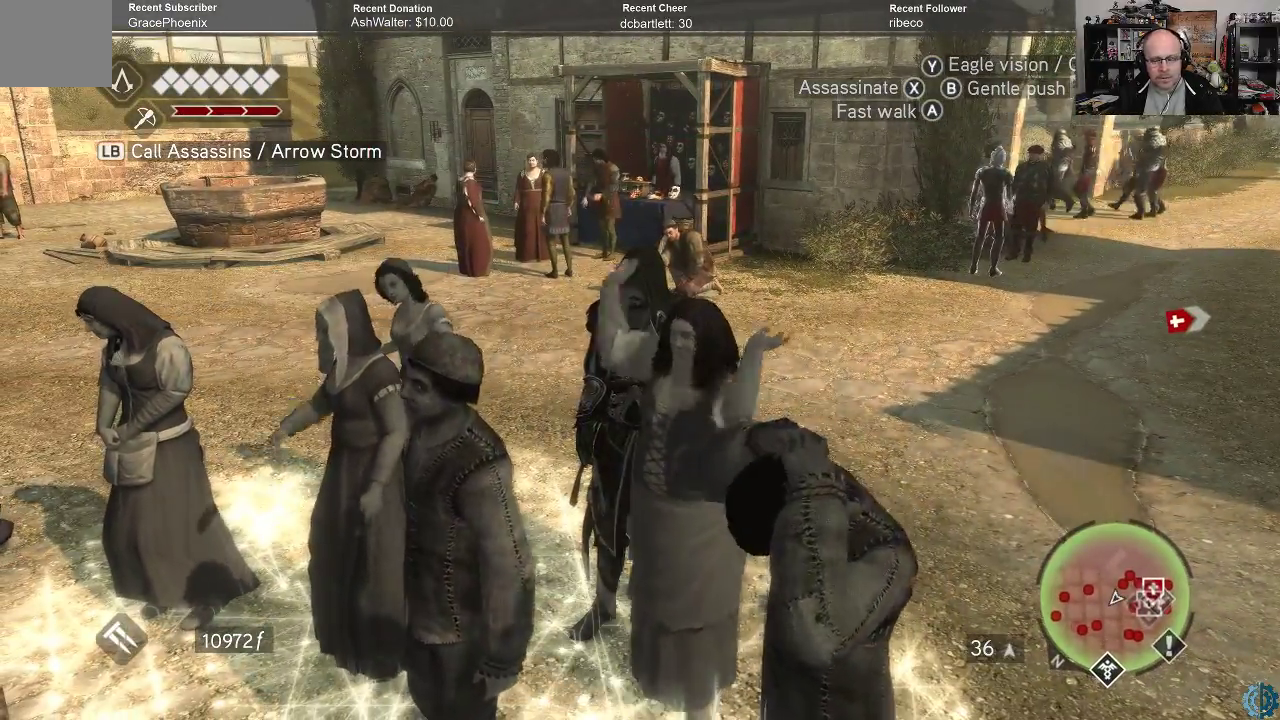
{"buttons": [], "left_stick": "center", "right_stick": "center", "events": []}
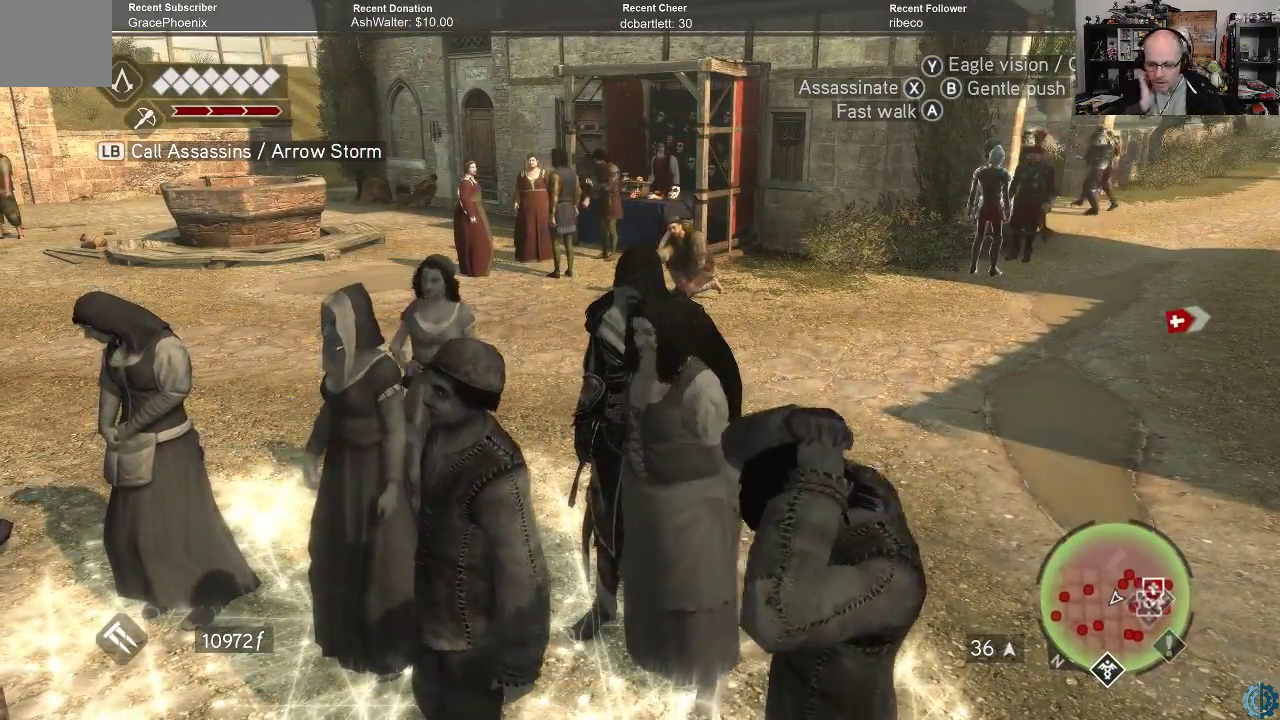
{"buttons": [], "left_stick": "center", "right_stick": "center", "events": []}
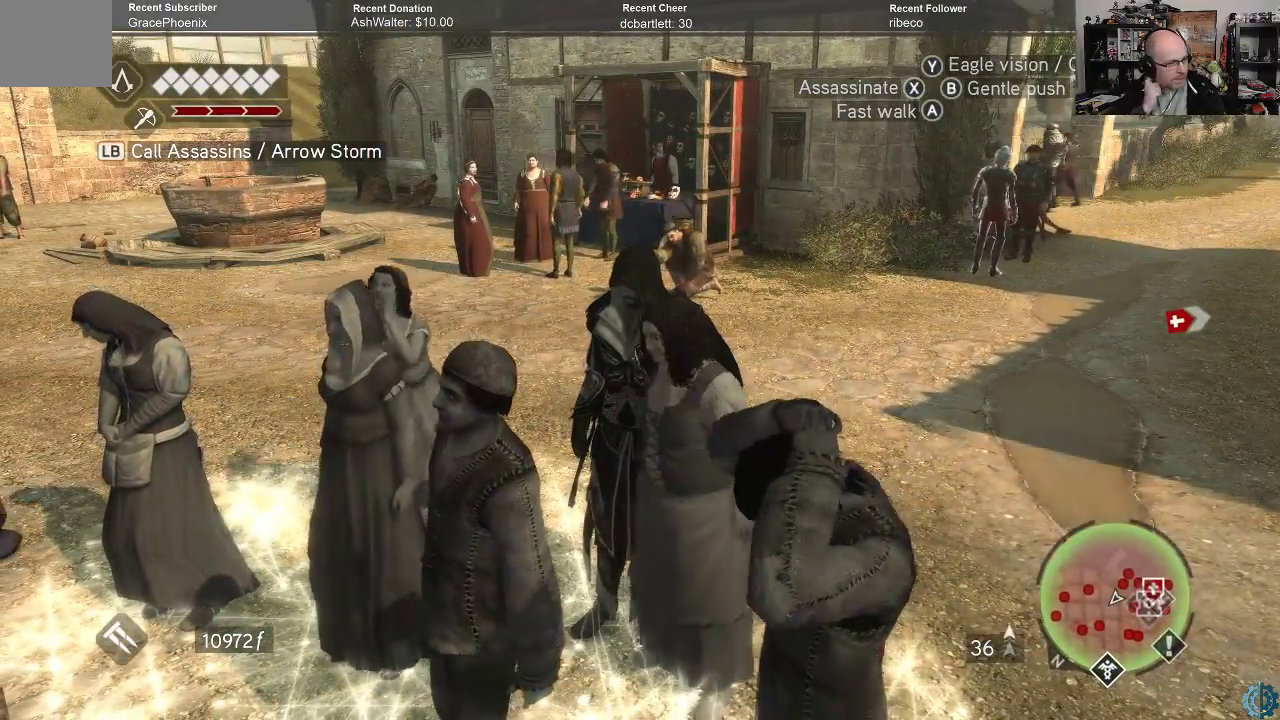
{"buttons": [], "left_stick": "center", "right_stick": "center", "events": []}
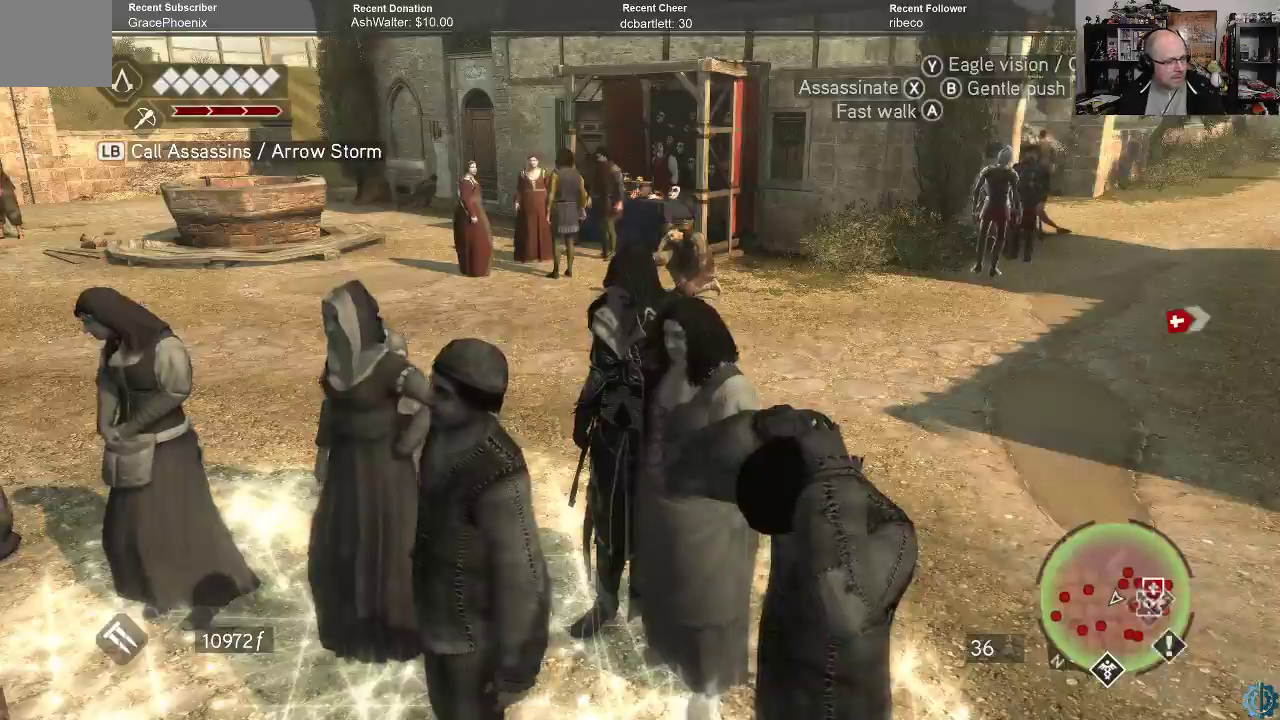
{"buttons": [], "left_stick": "center", "right_stick": "left", "events": [[67, "right_stick", "left"]]}
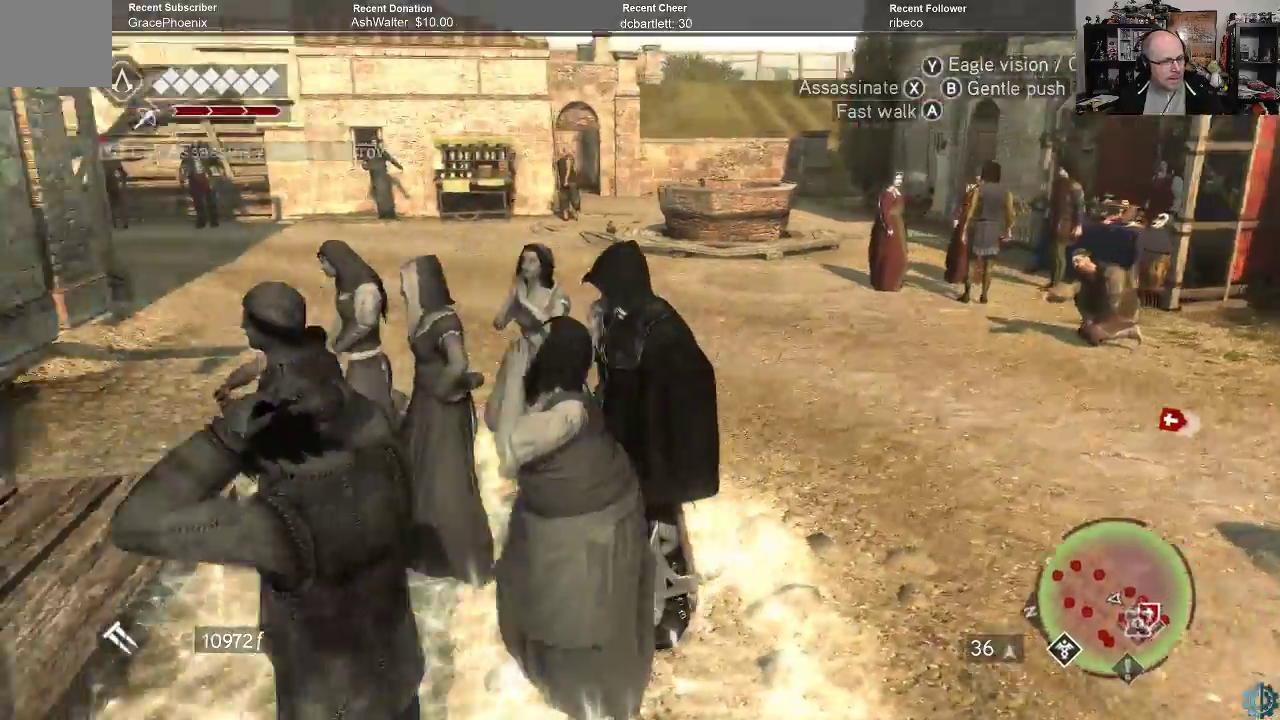
{"buttons": [], "left_stick": "center", "right_stick": "up-left", "events": [[67, "right_stick", "up-left"]]}
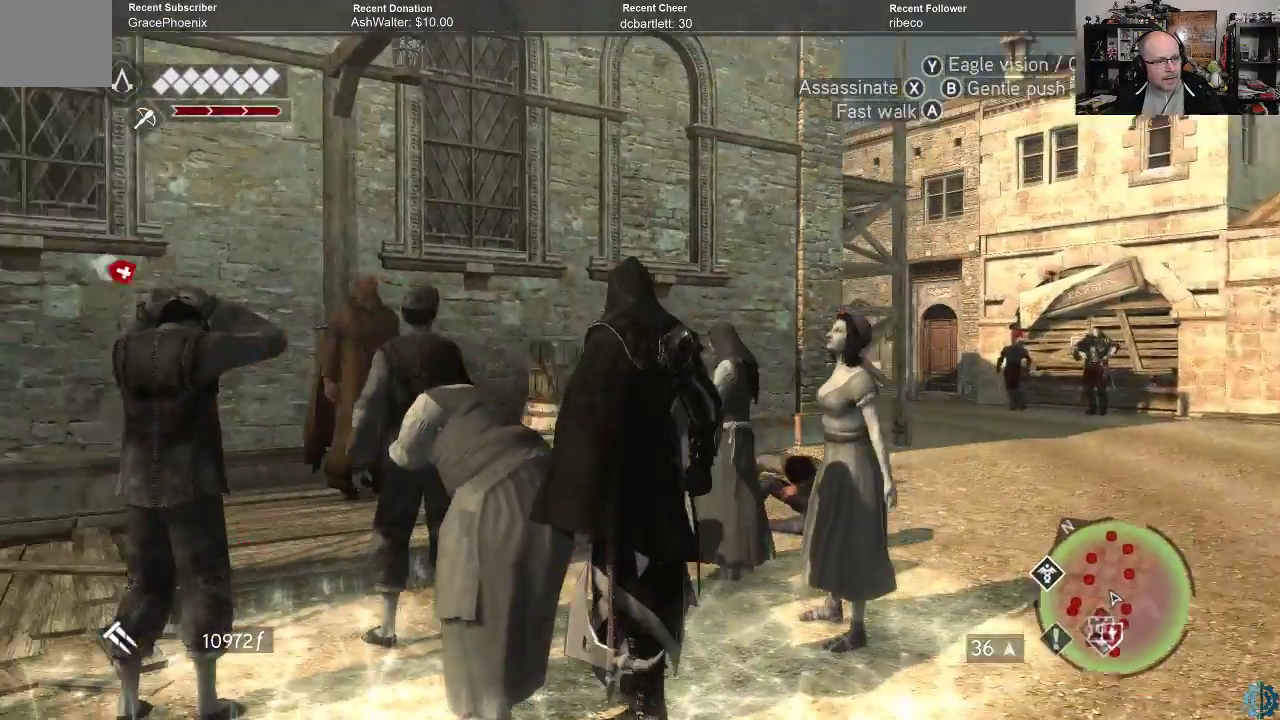
{"buttons": [], "left_stick": "center", "right_stick": "center", "events": [[200, "right_stick", "center"], [300, "right_stick", "up"], [367, "right_stick", "up-left"], [467, "right_stick", "center"]]}
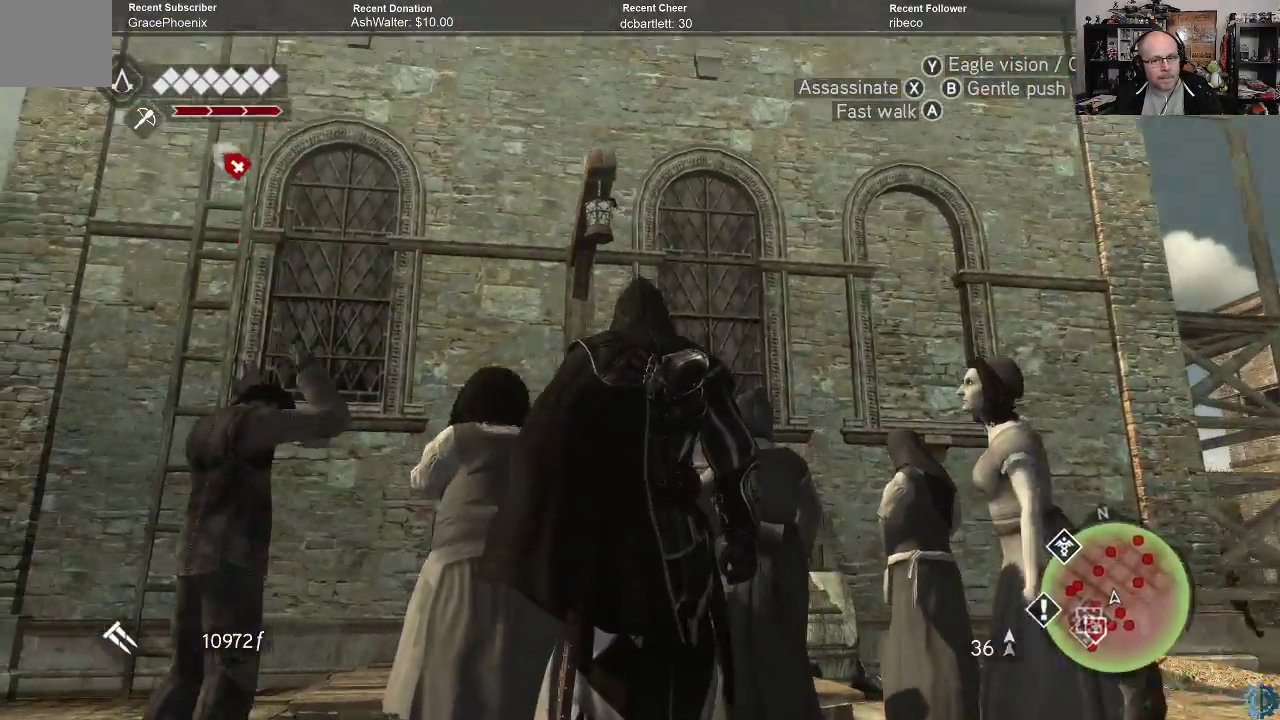
{"buttons": [], "left_stick": "center", "right_stick": "center", "events": [[100, "right_stick", "up"], [367, "right_stick", "center"]]}
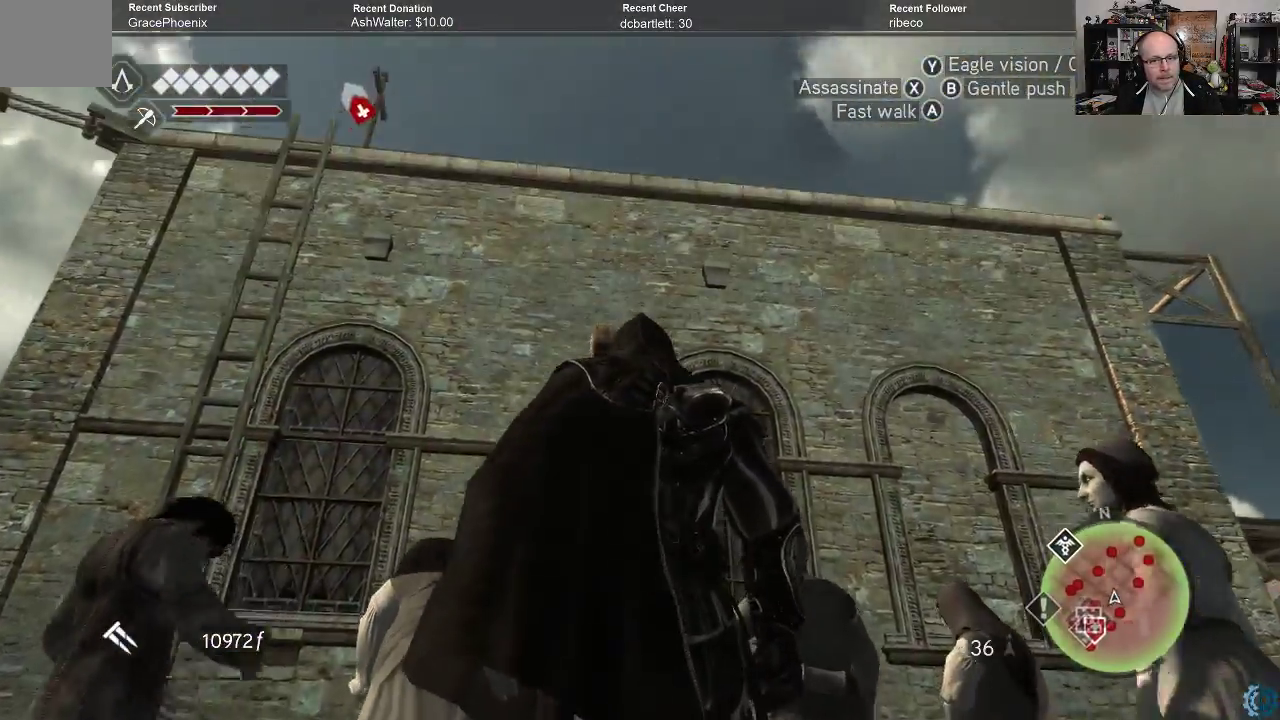
{"buttons": [], "left_stick": "center", "right_stick": "down", "events": [[333, "right_stick", "down"]]}
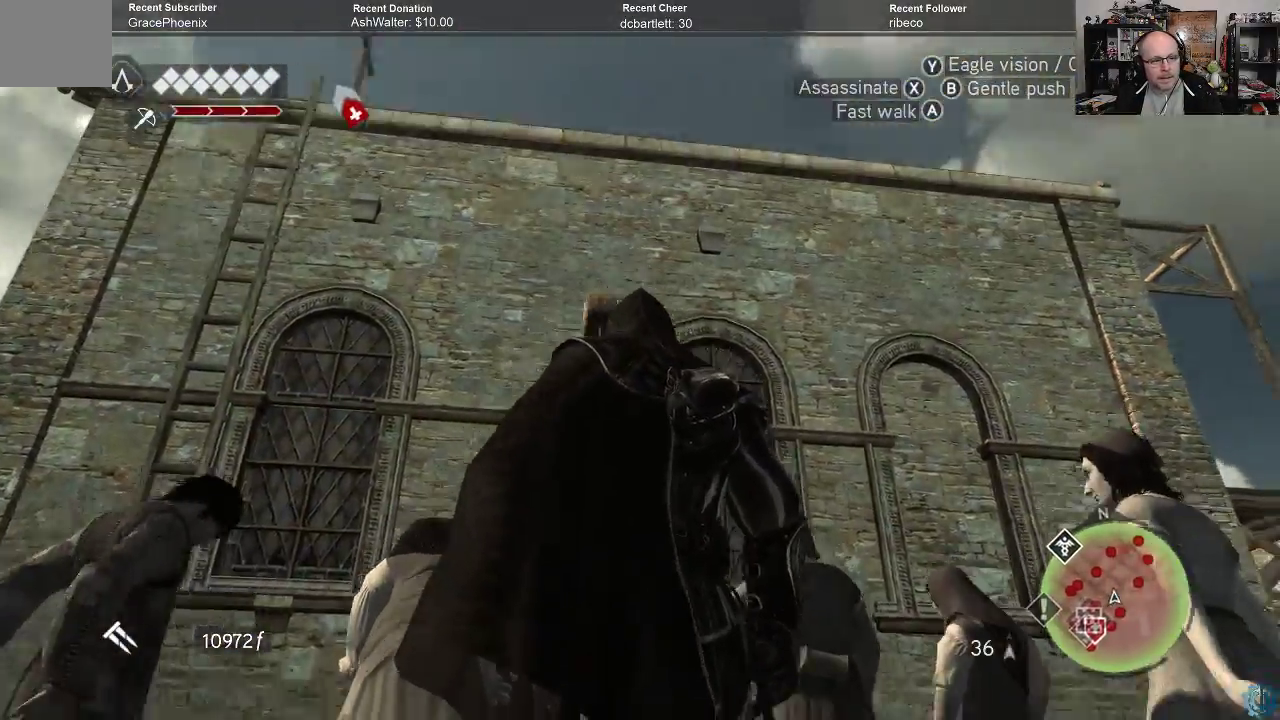
{"buttons": [], "left_stick": "center", "right_stick": "center", "events": [[167, "right_stick", "down-left"], [267, "right_stick", "center"]]}
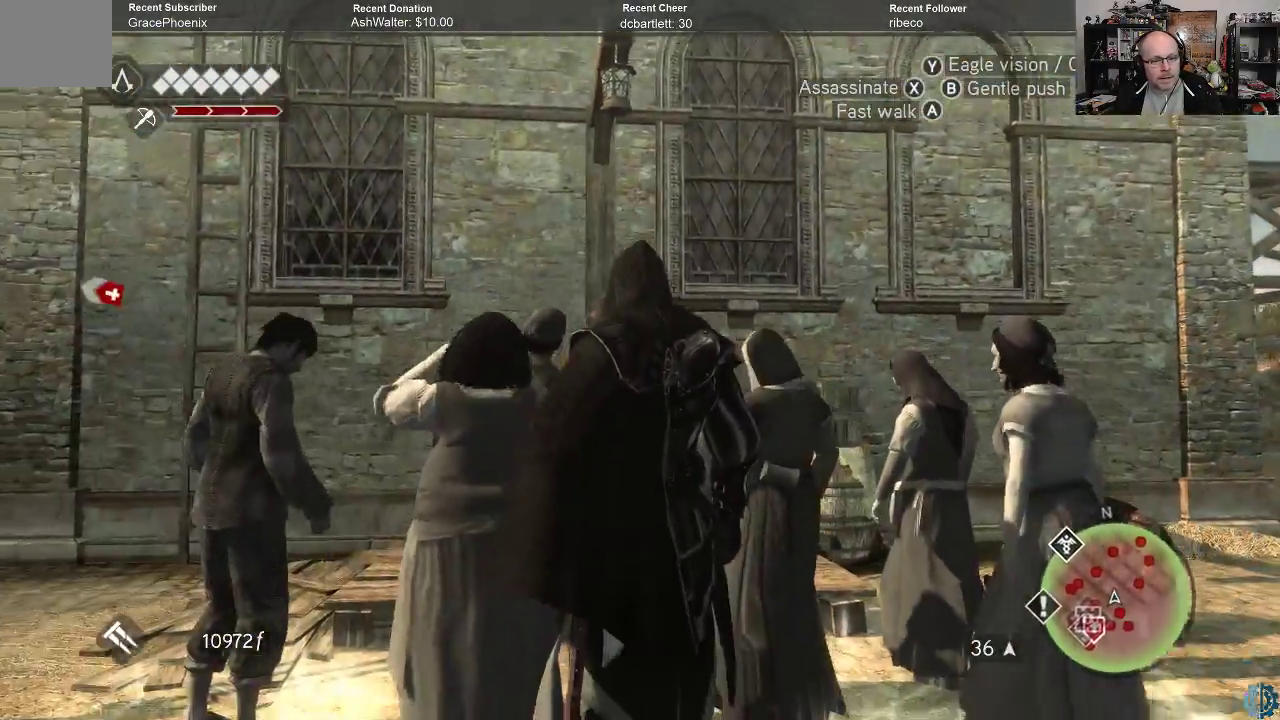
{"buttons": [], "left_stick": "center", "right_stick": "left", "events": [[133, "right_stick", "left"]]}
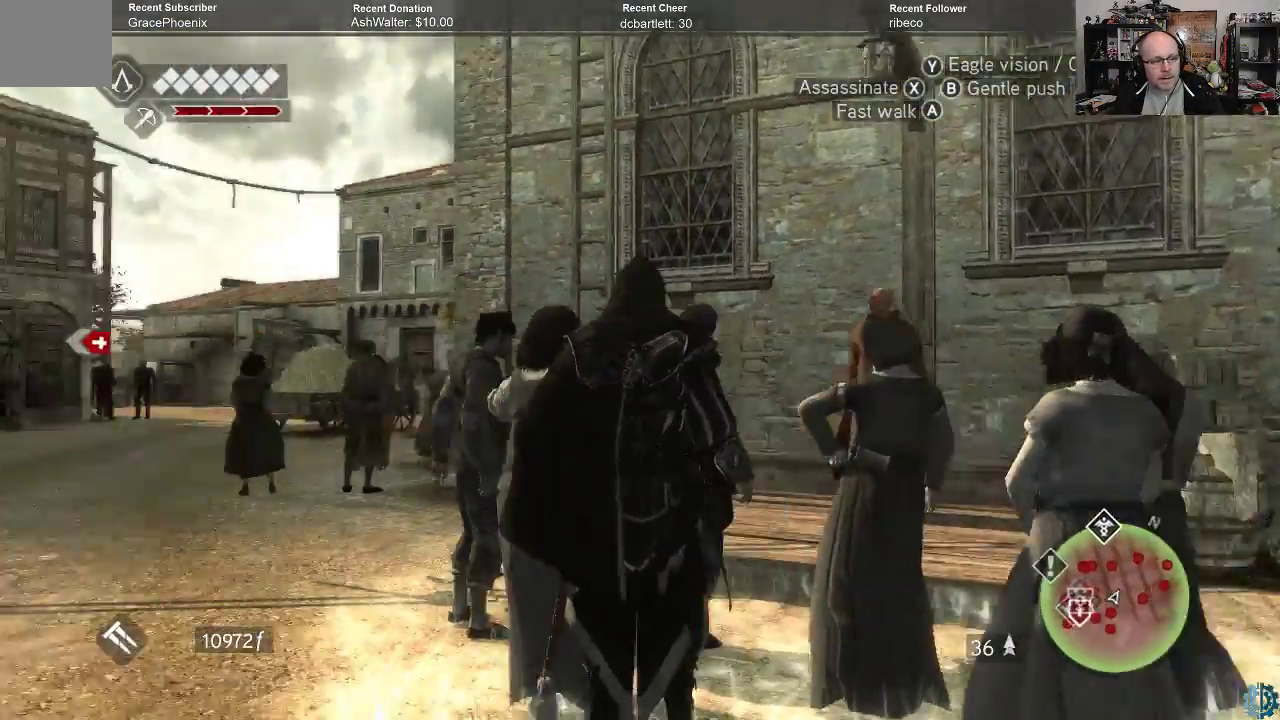
{"buttons": [], "left_stick": "center", "right_stick": "center", "events": [[67, "right_stick", "center"], [267, "right_stick", "down"], [500, "right_stick", "center"]]}
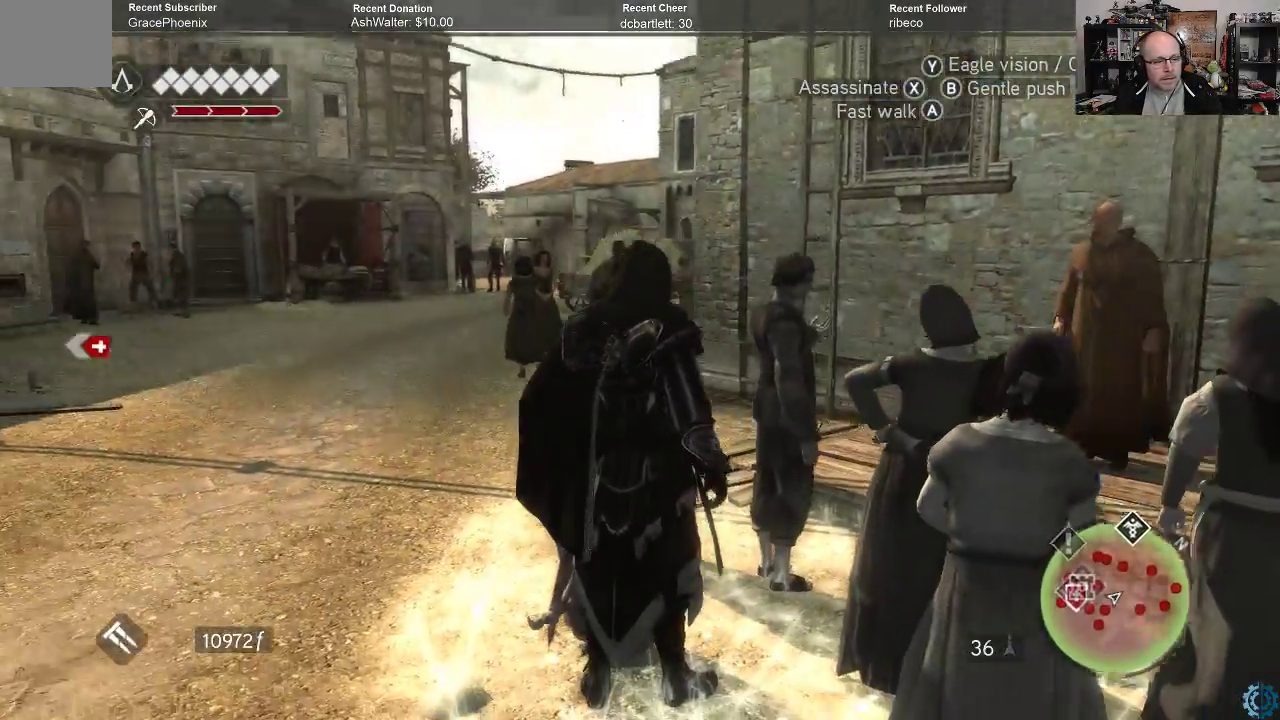
{"buttons": [], "left_stick": "center", "right_stick": "center", "events": [[233, "right_stick", "left"], [433, "right_stick", "center"]]}
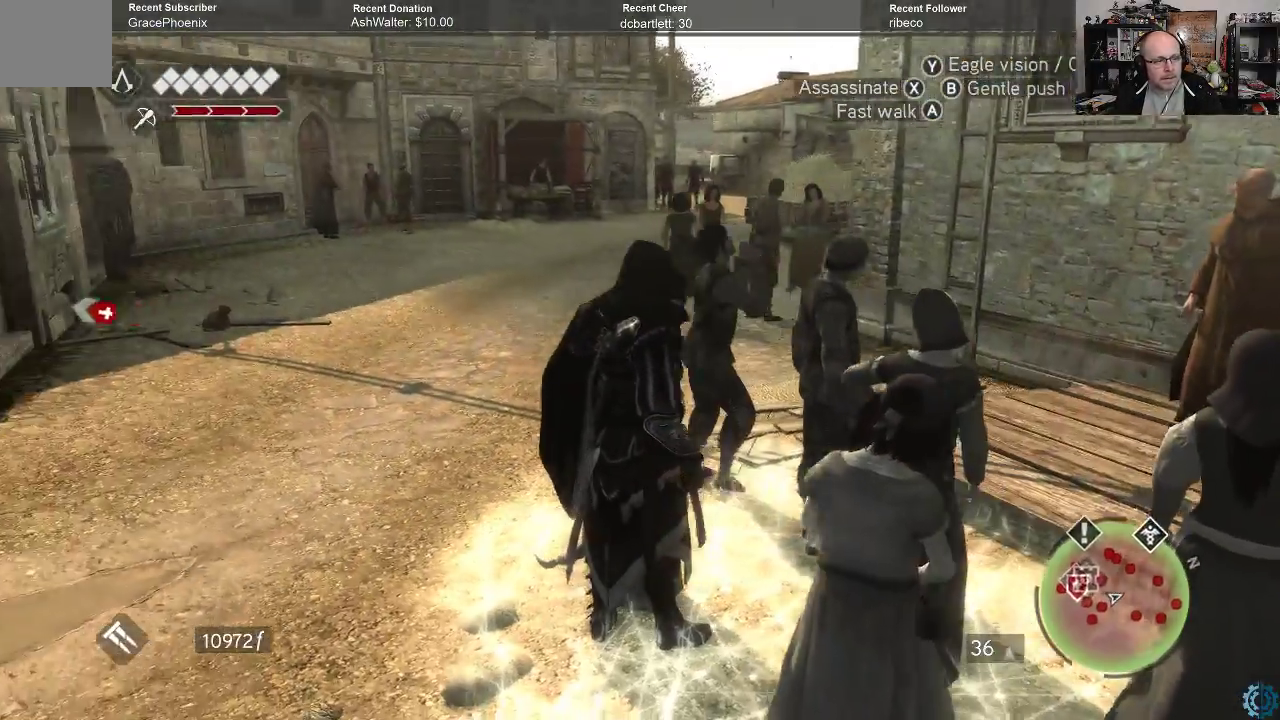
{"buttons": [], "left_stick": "center", "right_stick": "center", "events": []}
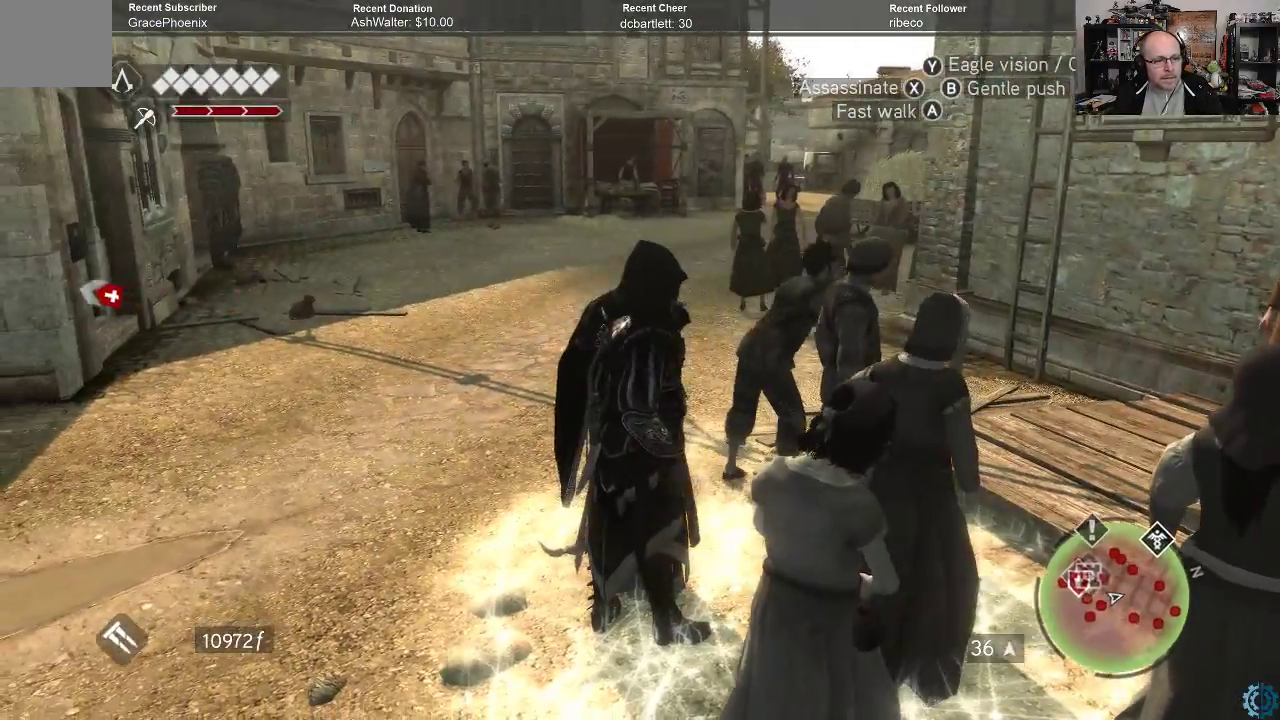
{"buttons": [], "left_stick": "center", "right_stick": "center", "events": []}
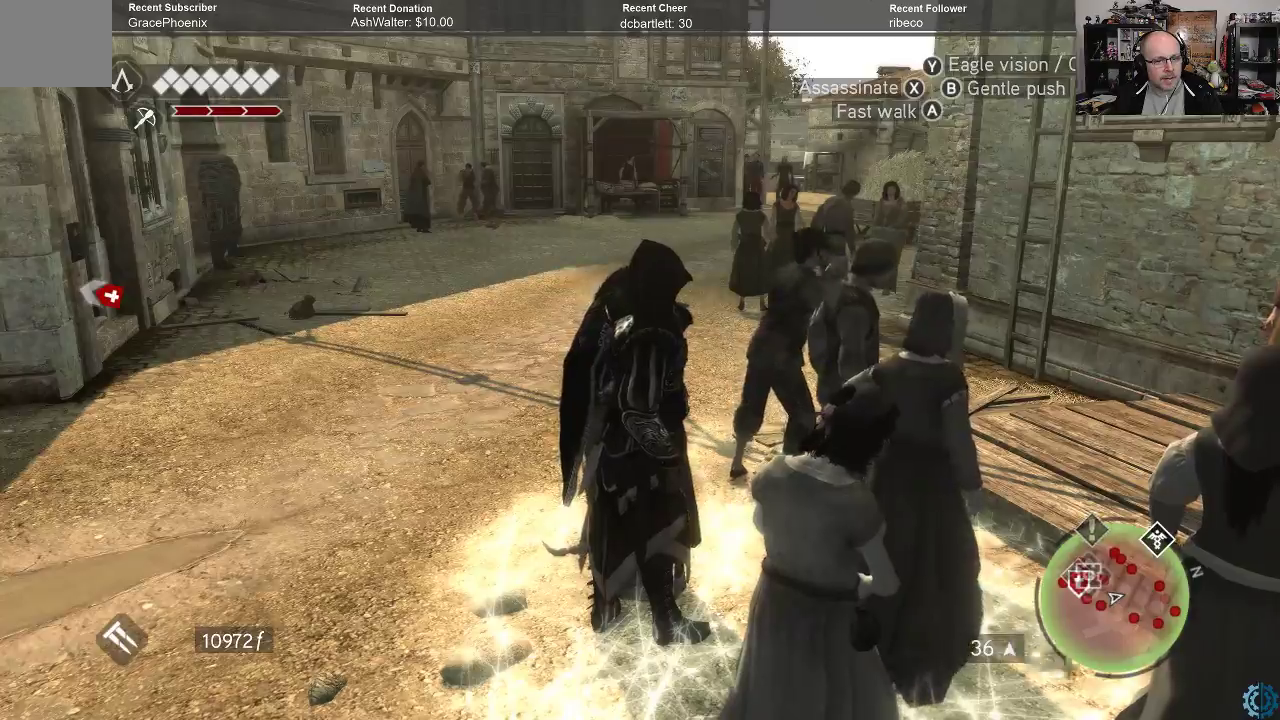
{"buttons": [], "left_stick": "center", "right_stick": "left", "events": [[33, "right_stick", "left"]]}
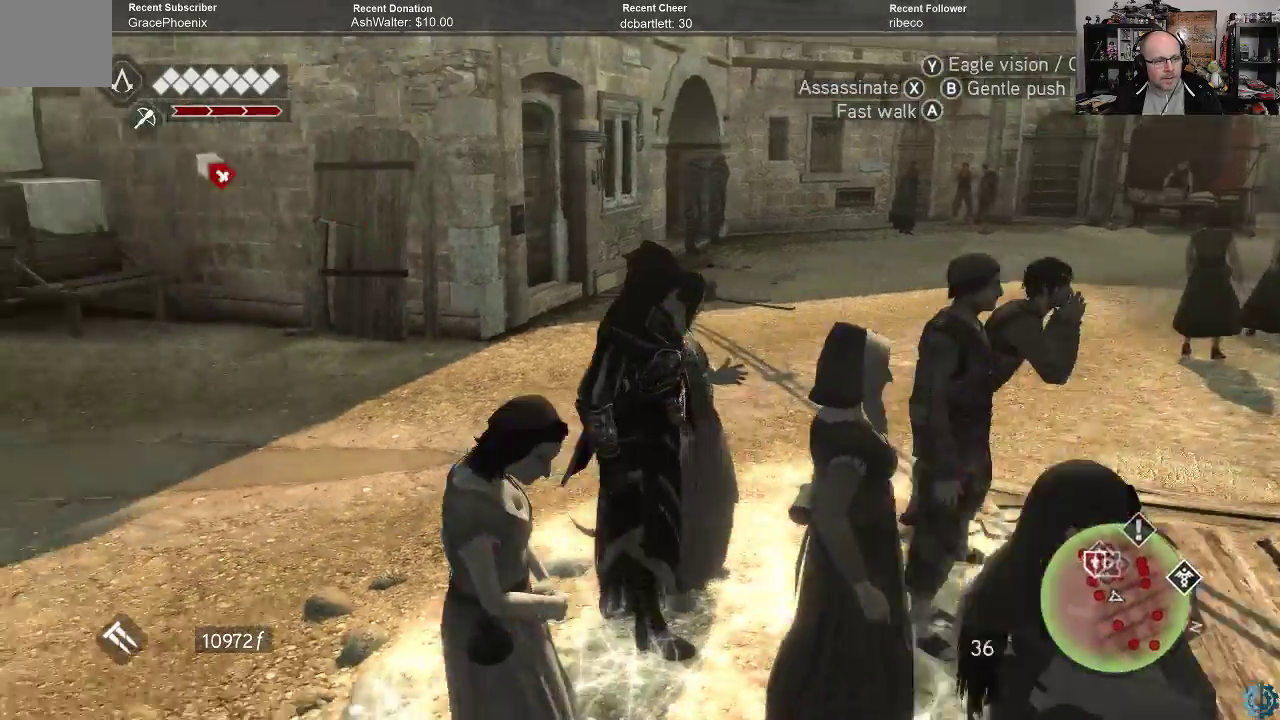
{"buttons": [], "left_stick": "center", "right_stick": "up-left", "events": [[167, "right_stick", "center"], [367, "right_stick", "up-left"]]}
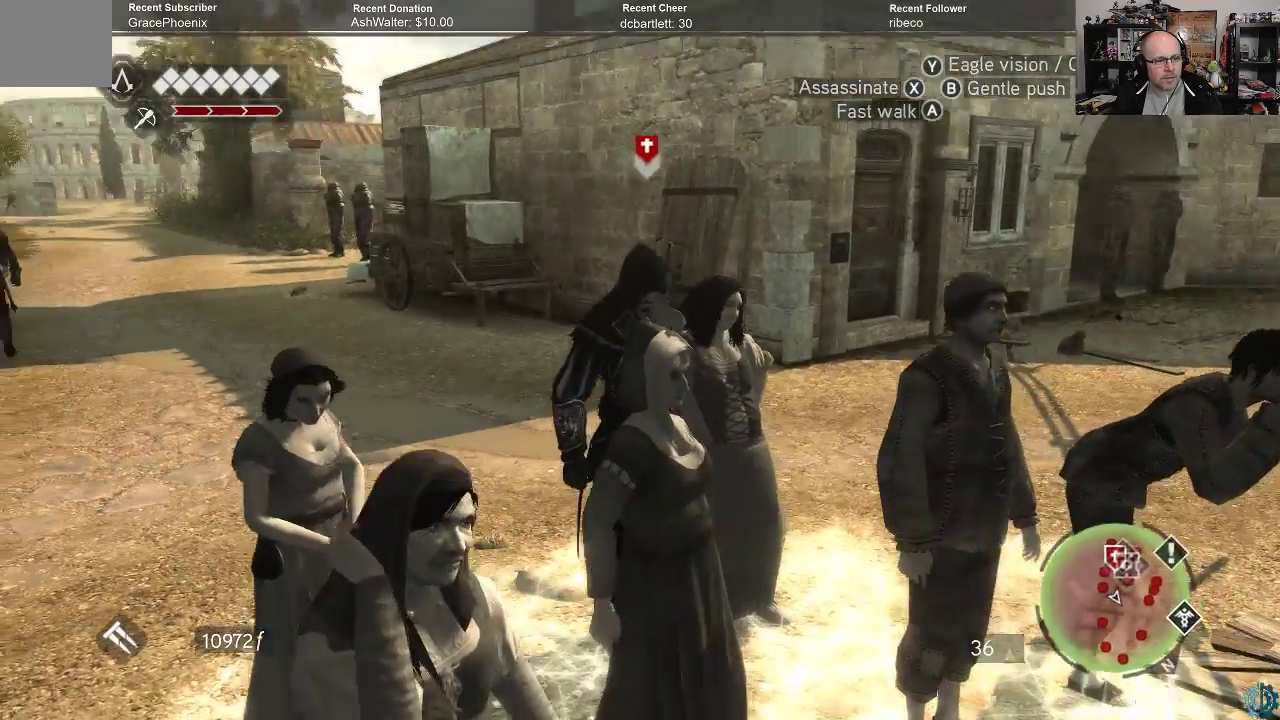
{"buttons": [], "left_stick": "center", "right_stick": "center", "events": [[167, "right_stick", "center"]]}
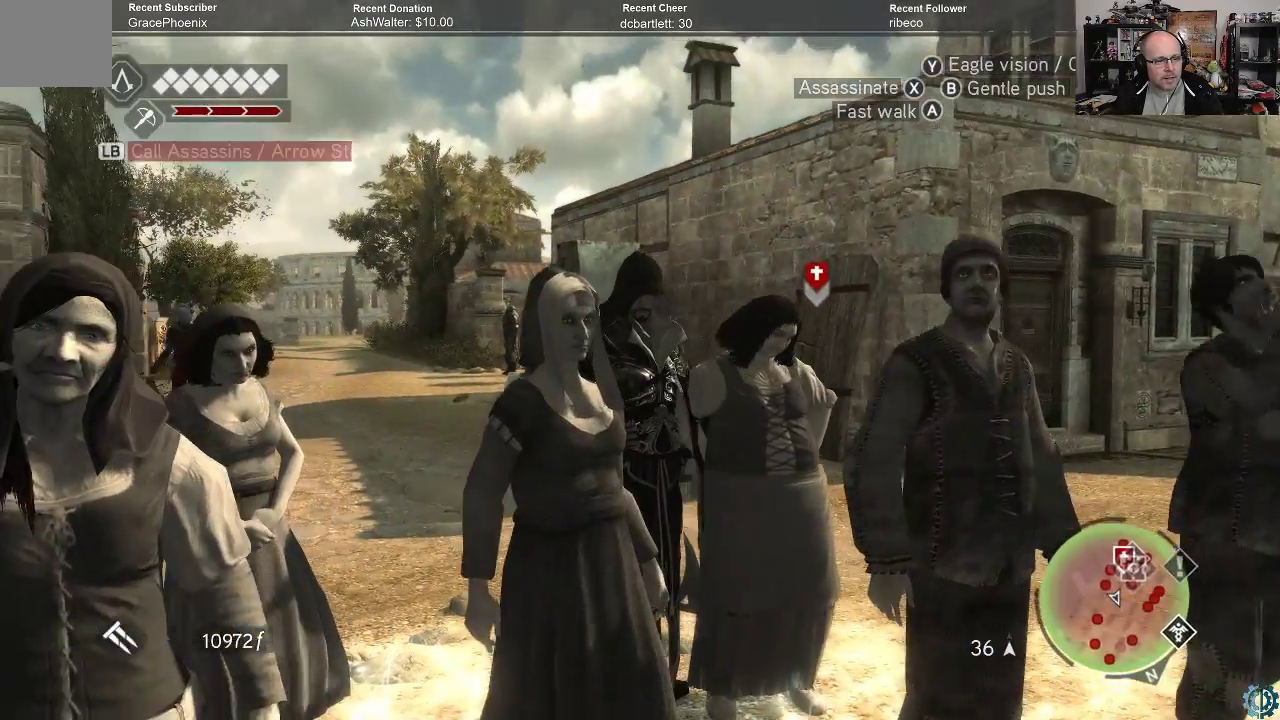
{"buttons": [], "left_stick": "center", "right_stick": "center", "events": [[133, "right_stick", "up"], [267, "right_stick", "center"]]}
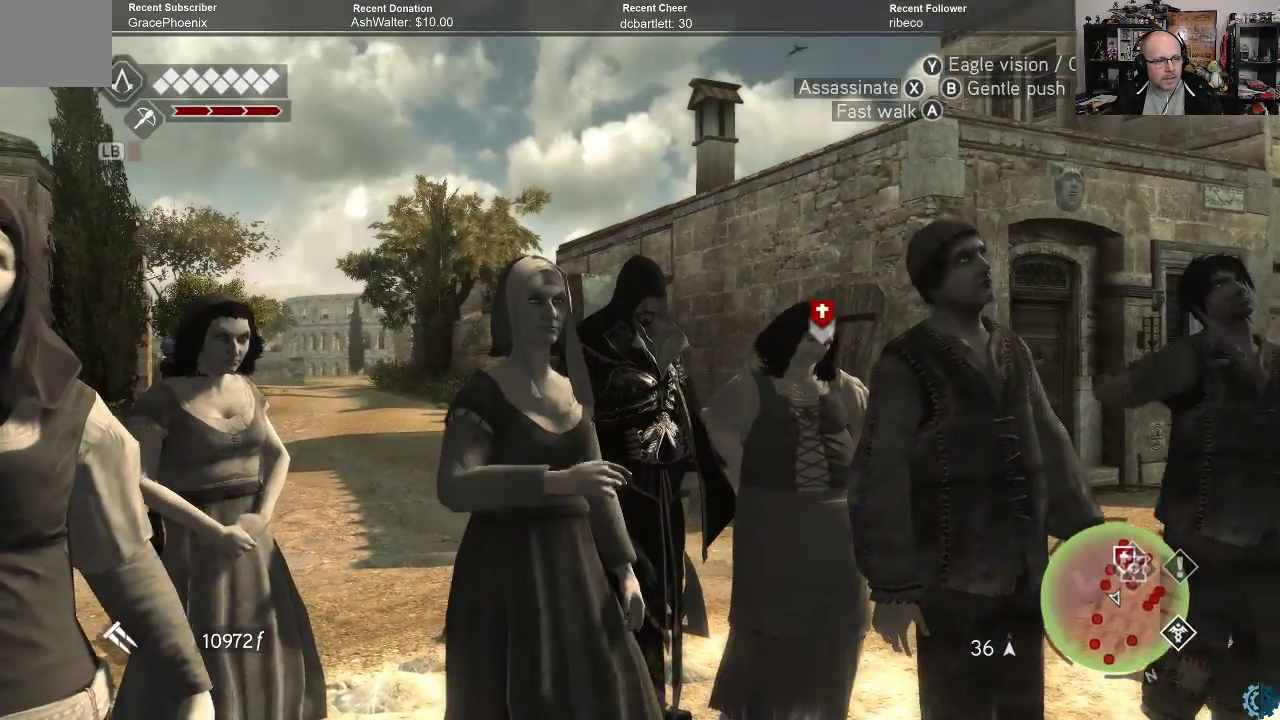
{"buttons": [], "left_stick": "center", "right_stick": "center", "events": [[233, "right_stick", "right"], [467, "right_stick", "center"]]}
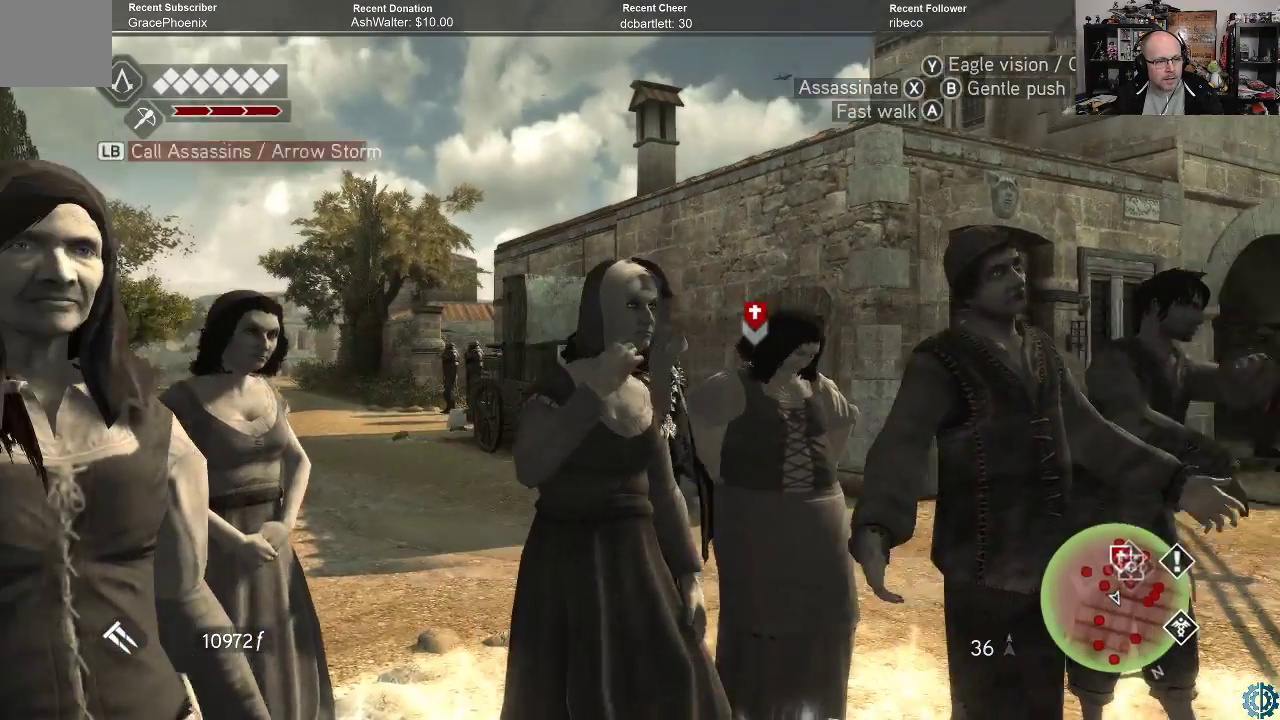
{"buttons": [], "left_stick": "center", "right_stick": "center", "events": []}
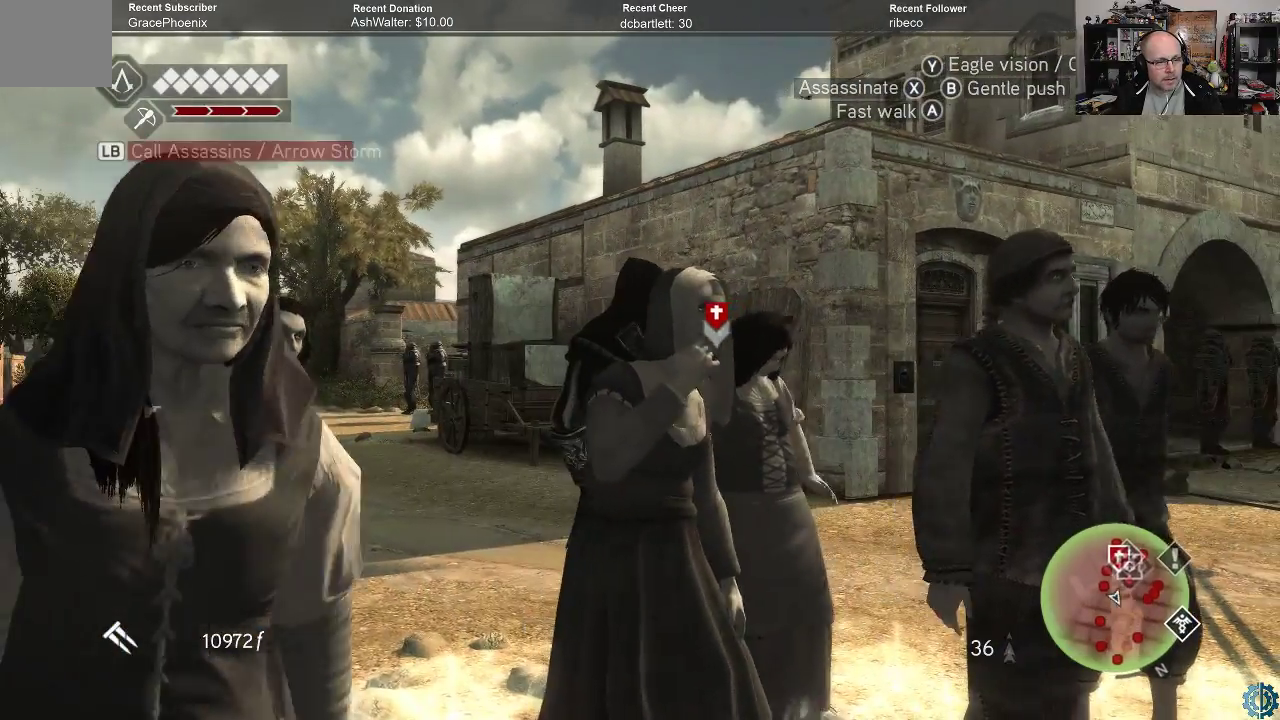
{"buttons": [], "left_stick": "center", "right_stick": "center", "events": []}
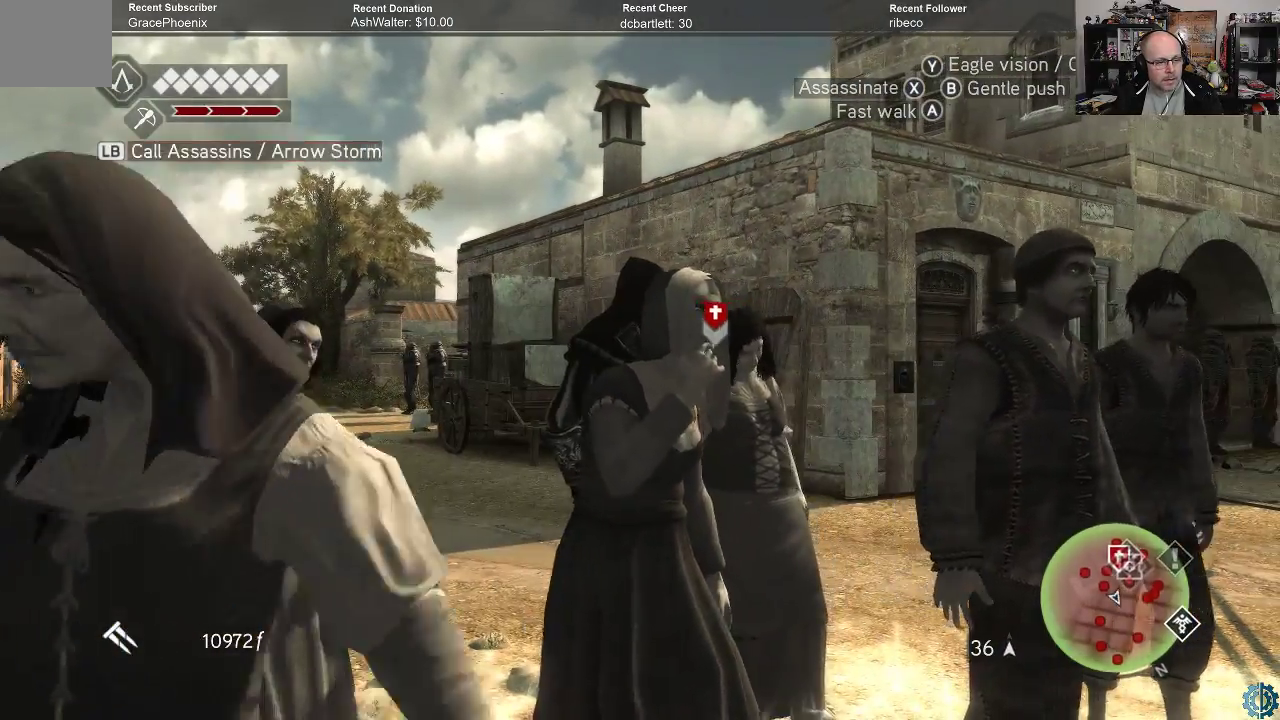
{"buttons": [], "left_stick": "center", "right_stick": "center", "events": [[100, "right_stick", "down-left"], [400, "right_stick", "center"]]}
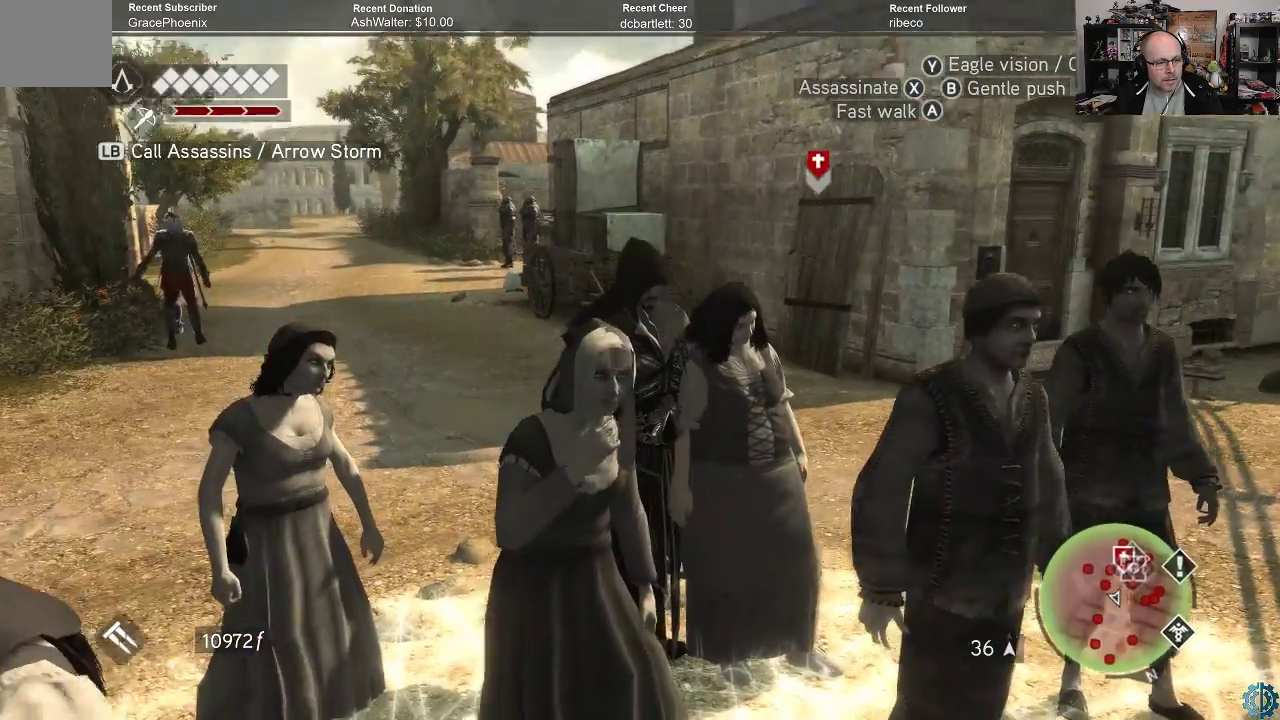
{"buttons": [], "left_stick": "center", "right_stick": "center", "events": []}
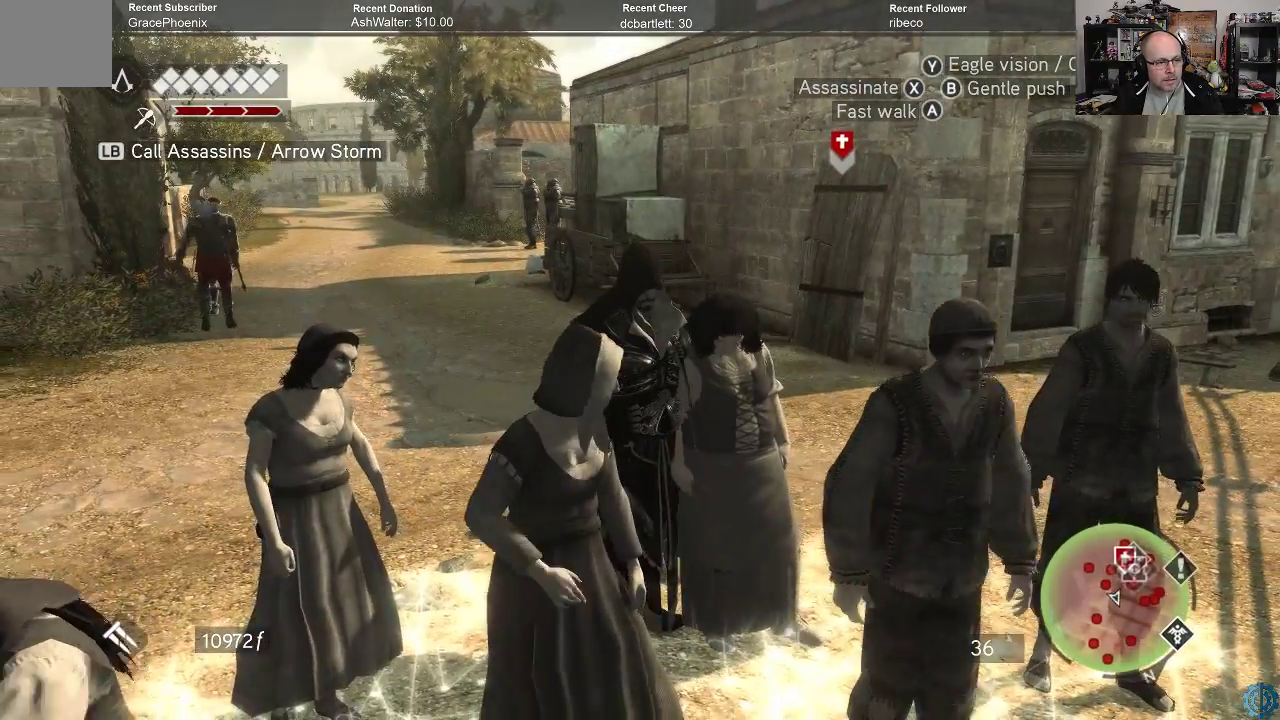
{"buttons": [], "left_stick": "center", "right_stick": "left", "events": [[400, "right_stick", "down-left"], [467, "right_stick", "left"]]}
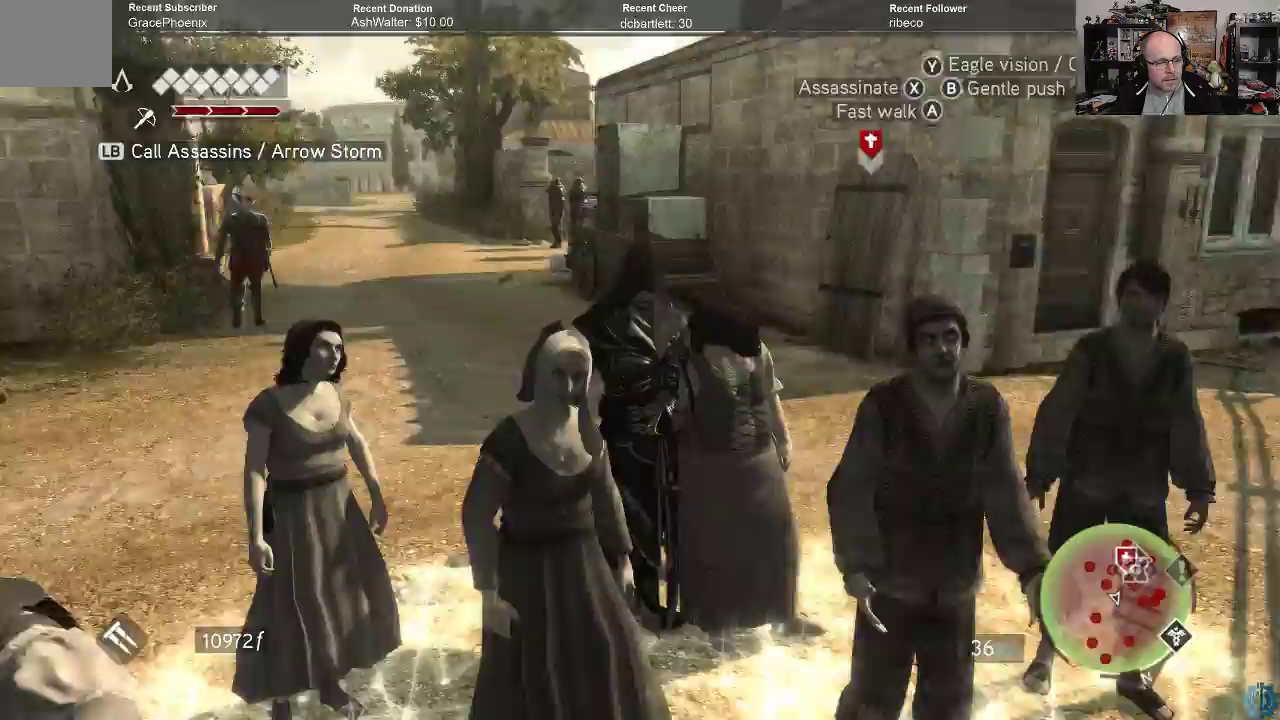
{"buttons": [], "left_stick": "center", "right_stick": "center", "events": [[500, "right_stick", "center"]]}